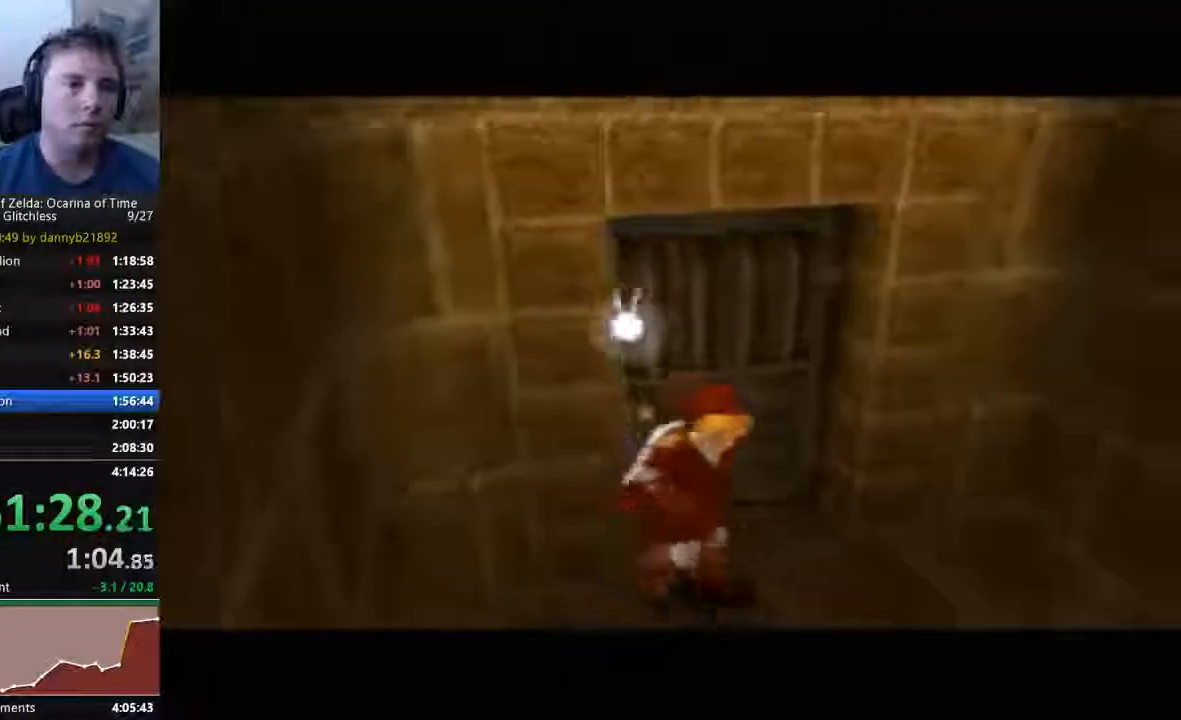
Gameplay with a controller (Nintendo layout); each line is a JSON object with the inputs held at the frame after it (dt_ms = milliseconds from this image to that frame). "events" lists button and stick changes between this image and that frame as [ms after this image, input, new state], when the widget could be followed in between. Not read: C_LEFT C_UP L3 R3 START Z.
{"dt_ms": 500, "buttons": [], "left_stick": "center", "events": []}
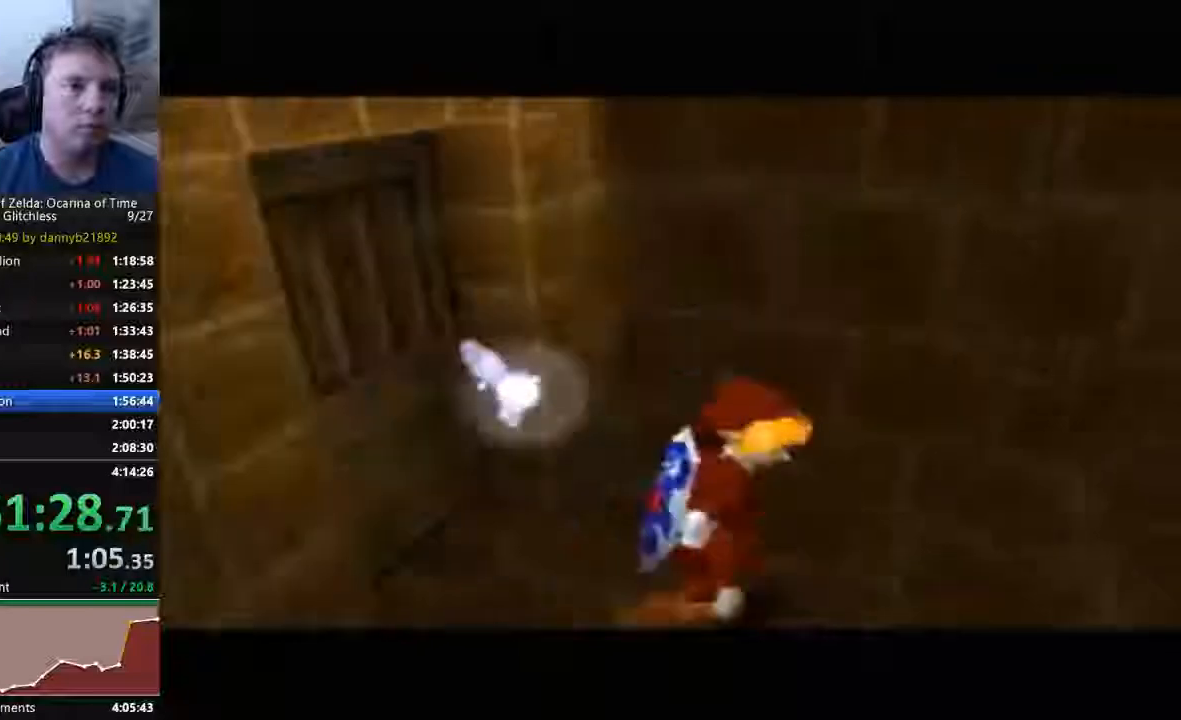
{"dt_ms": 500, "buttons": [], "left_stick": "center", "events": []}
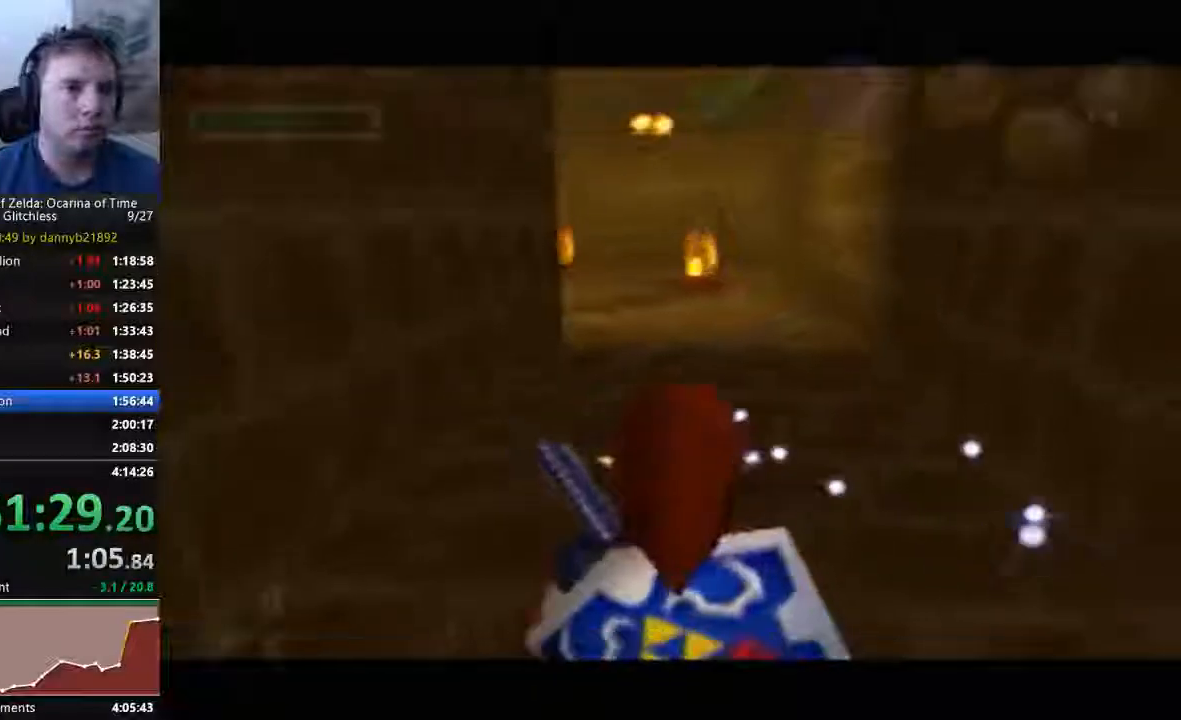
{"dt_ms": 500, "buttons": [], "left_stick": "up", "events": [[167, "left_stick", "up"], [300, "A", "down"], [467, "A", "up"]]}
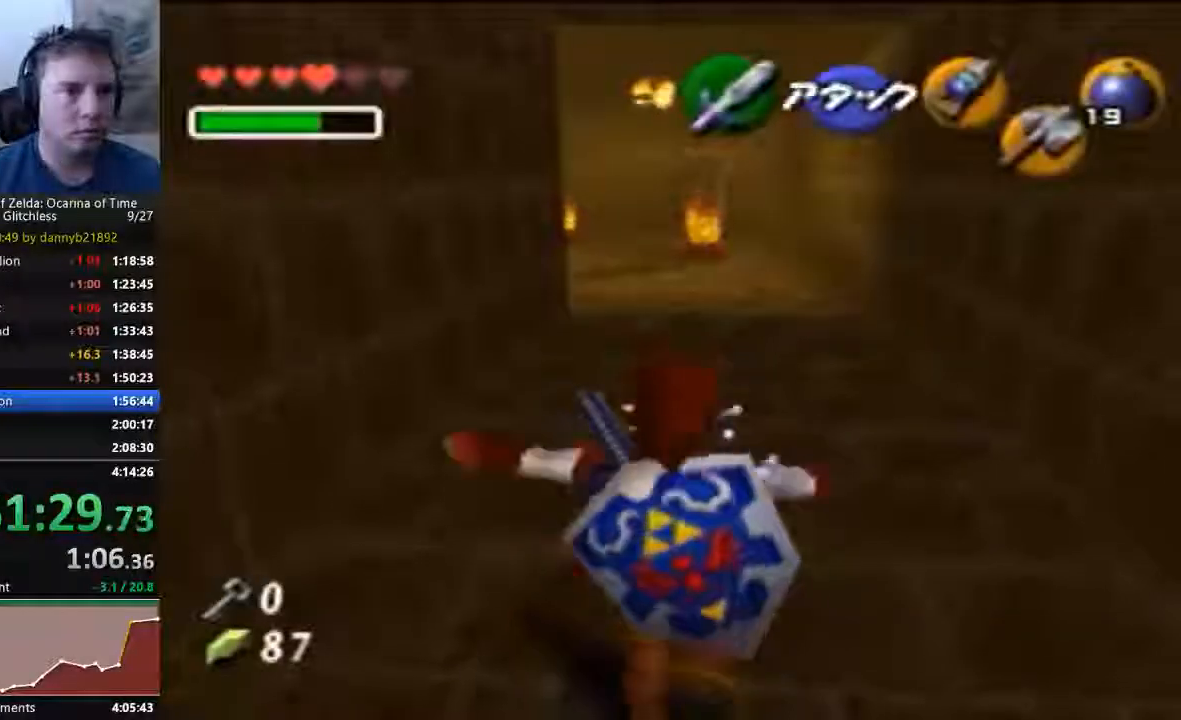
{"dt_ms": 1000, "buttons": [], "left_stick": "center"}
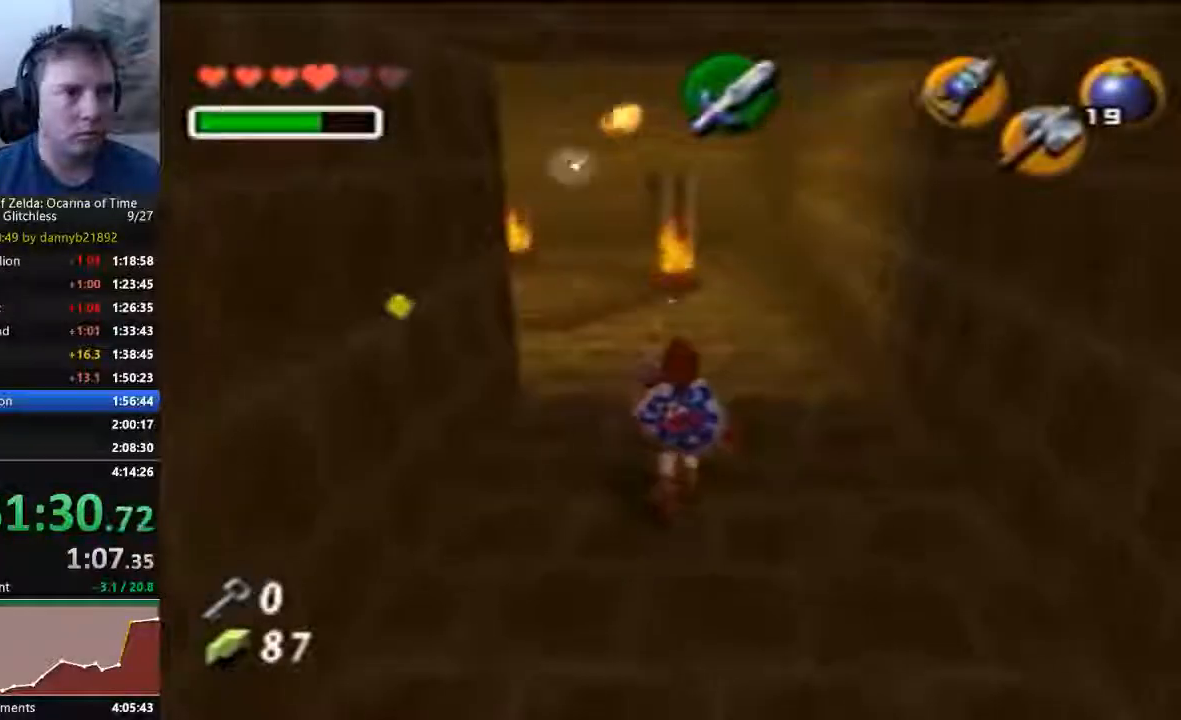
{"dt_ms": 500, "buttons": [], "left_stick": "center", "events": []}
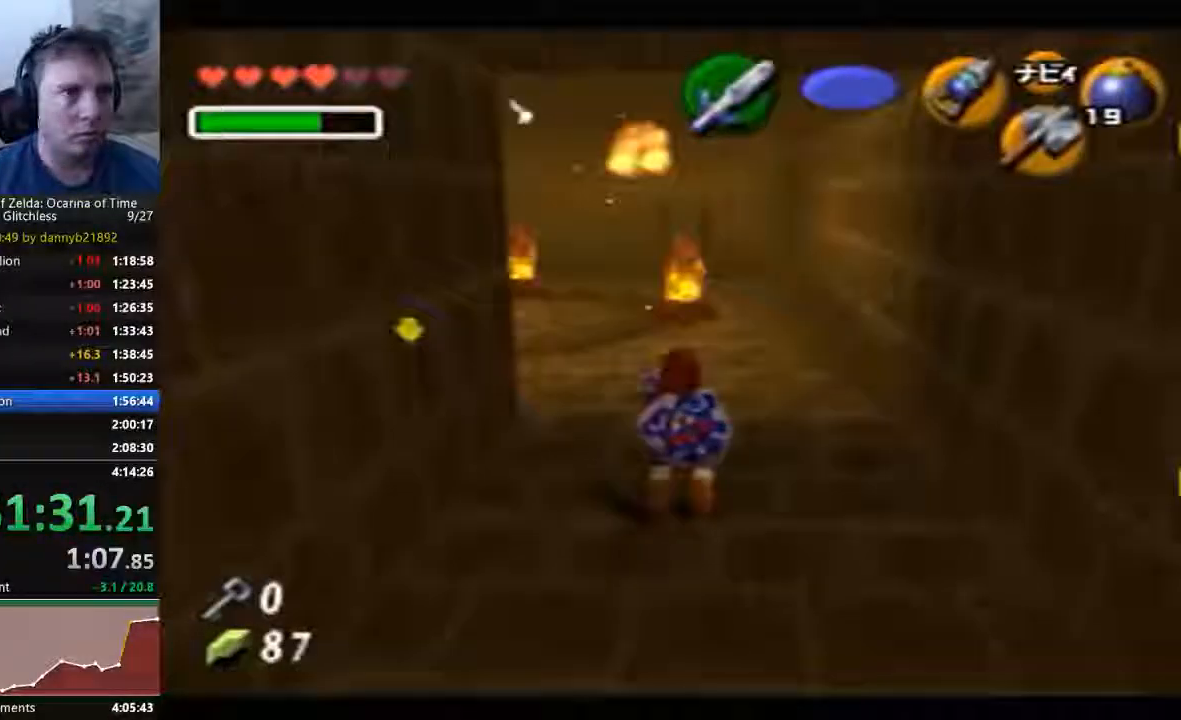
{"dt_ms": 500, "buttons": [], "left_stick": "center", "events": []}
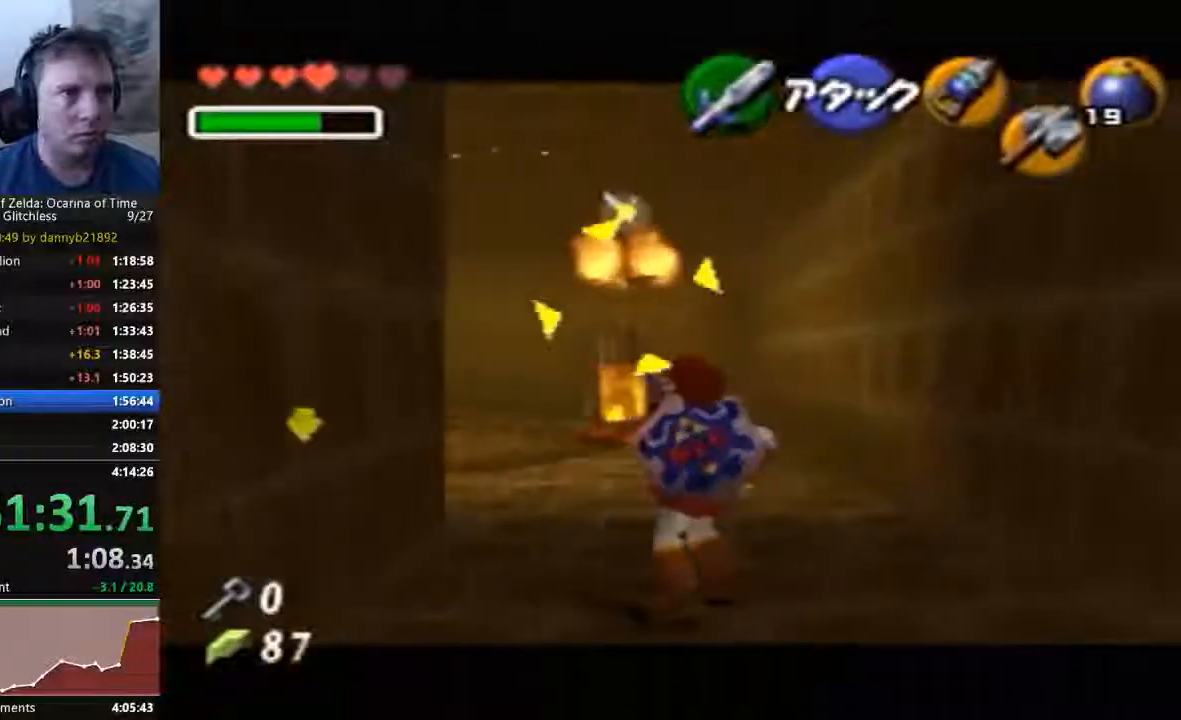
{"dt_ms": 500, "buttons": [], "left_stick": "down", "events": [[100, "left_stick", "down"]]}
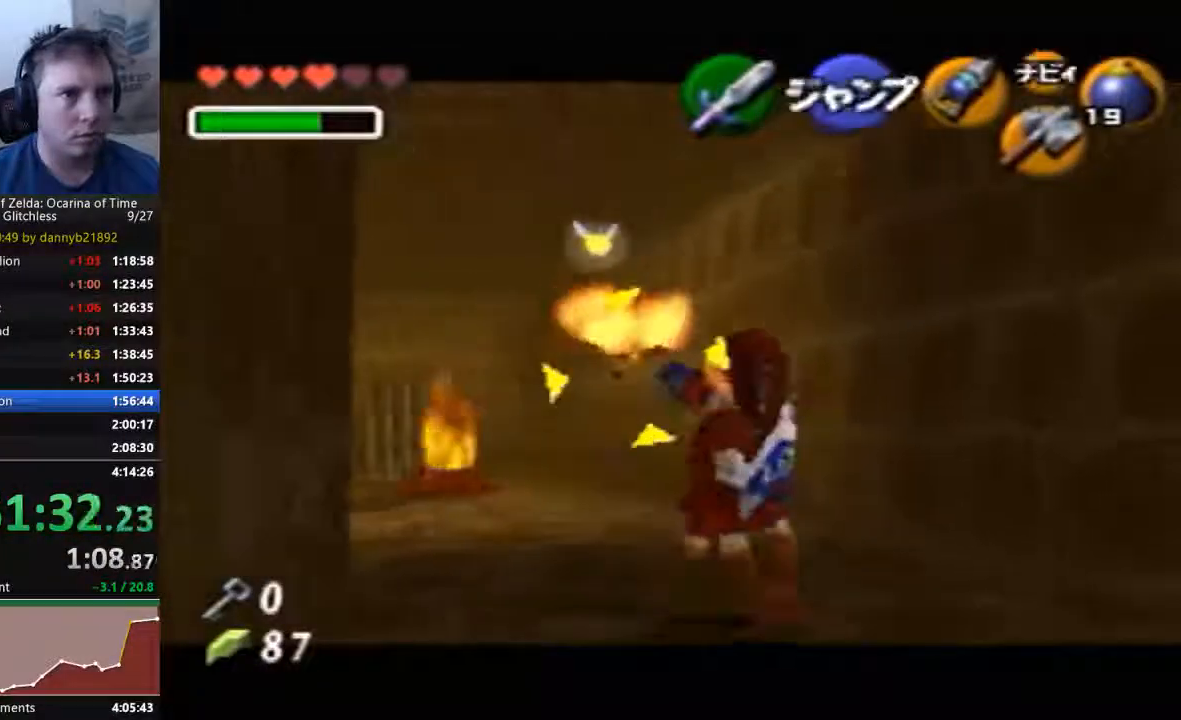
{"dt_ms": 500, "buttons": [], "left_stick": "center", "events": [[400, "left_stick", "center"]]}
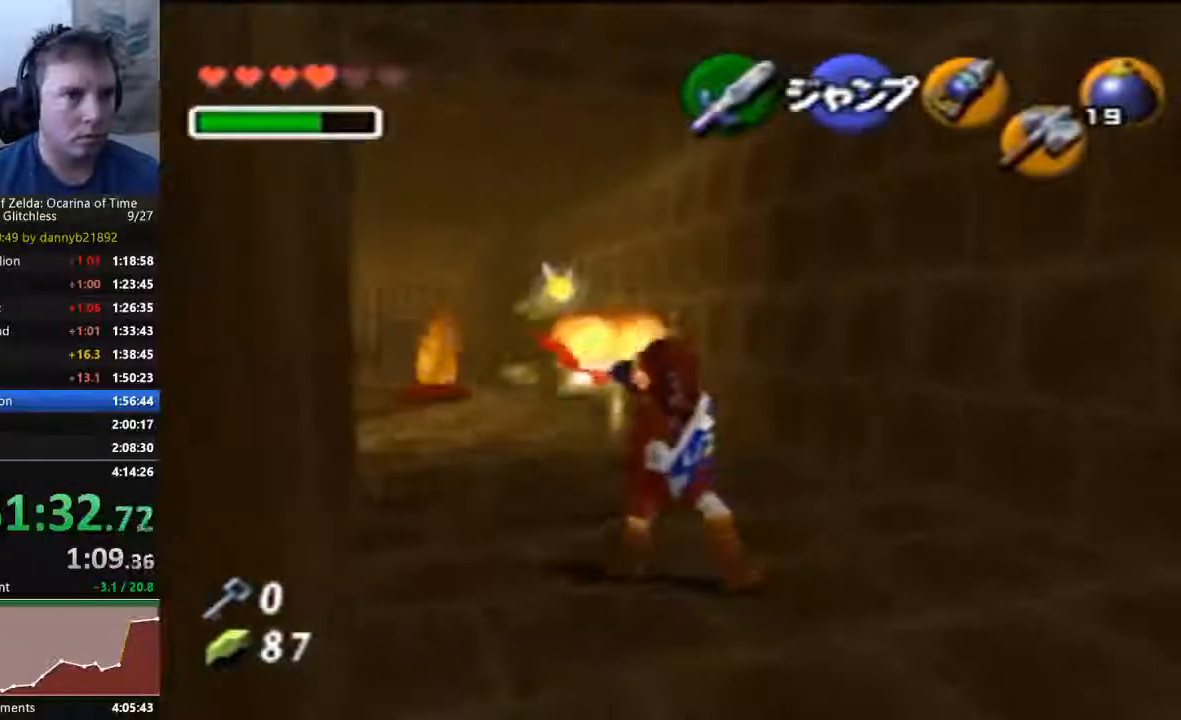
{"dt_ms": 500, "buttons": ["A"], "left_stick": "up", "events": [[167, "left_stick", "up"], [500, "A", "down"]]}
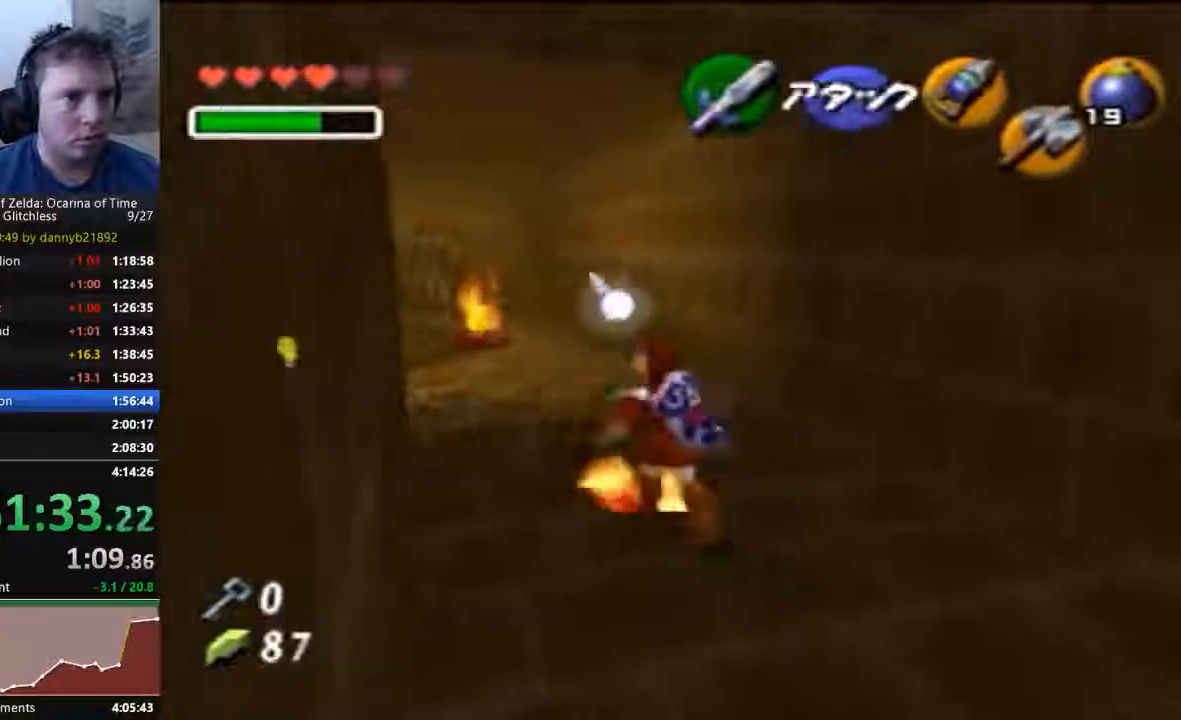
{"dt_ms": 500, "buttons": [], "left_stick": "up-left", "events": [[200, "A", "up"], [500, "left_stick", "up-left"]]}
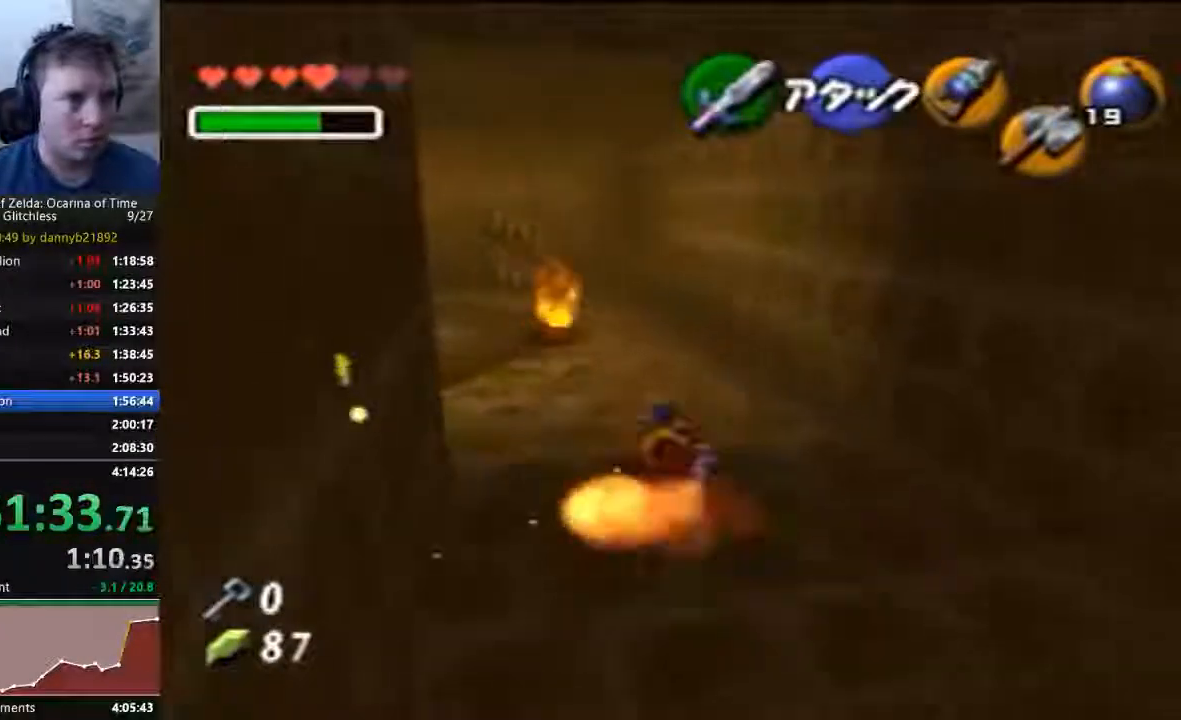
{"dt_ms": 1000, "buttons": [], "left_stick": "up-left"}
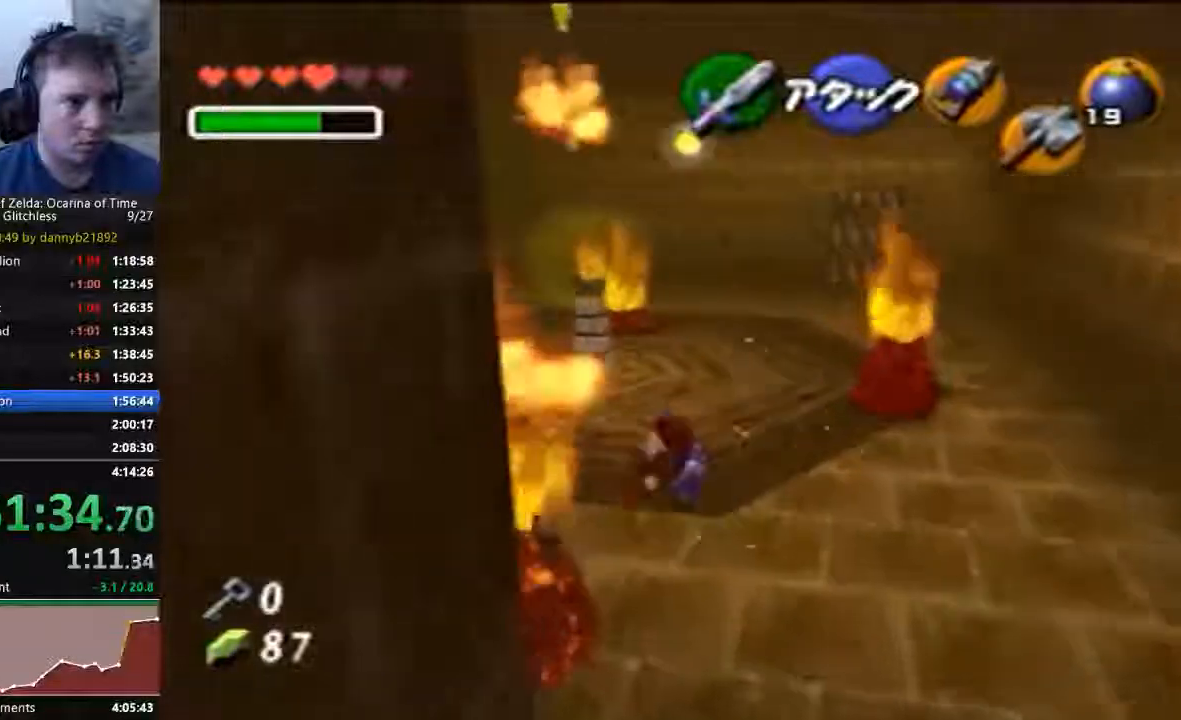
{"dt_ms": 500, "buttons": ["B"], "left_stick": "center", "events": [[433, "B", "down"], [500, "left_stick", "center"]]}
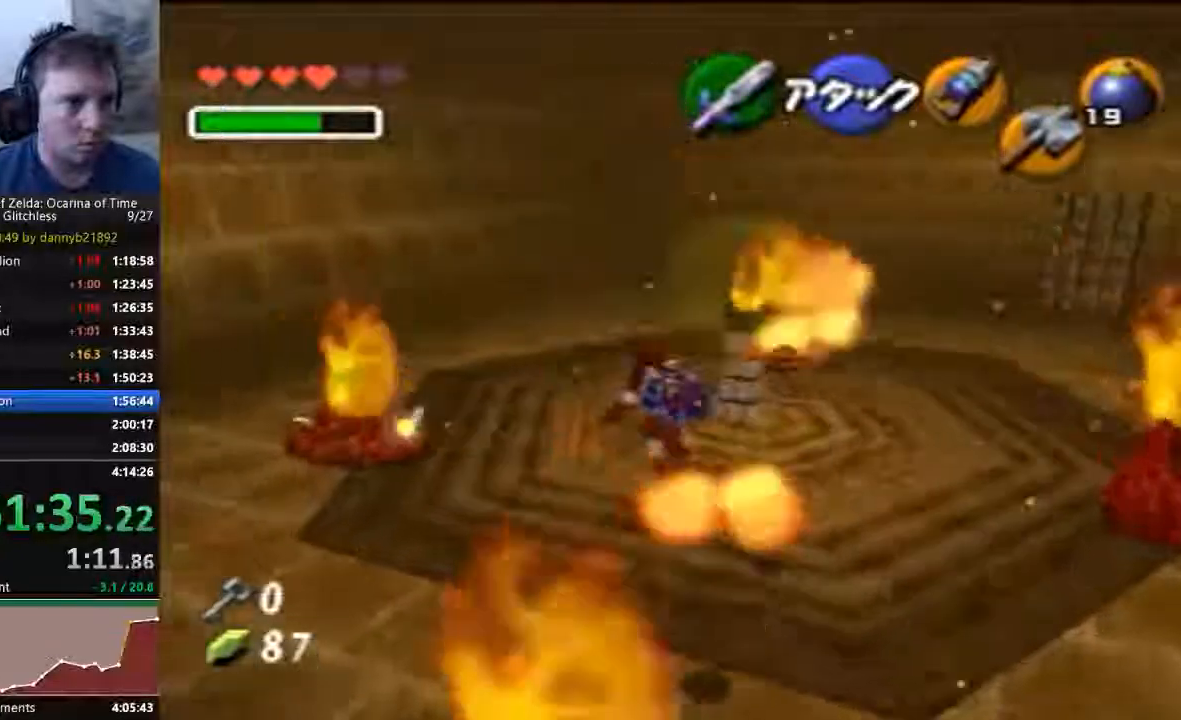
{"dt_ms": 500, "buttons": [], "left_stick": "up-left", "events": [[67, "B", "up"], [167, "left_stick", "up-left"], [267, "left_stick", "down-left"], [400, "left_stick", "up-right"], [500, "left_stick", "up-left"]]}
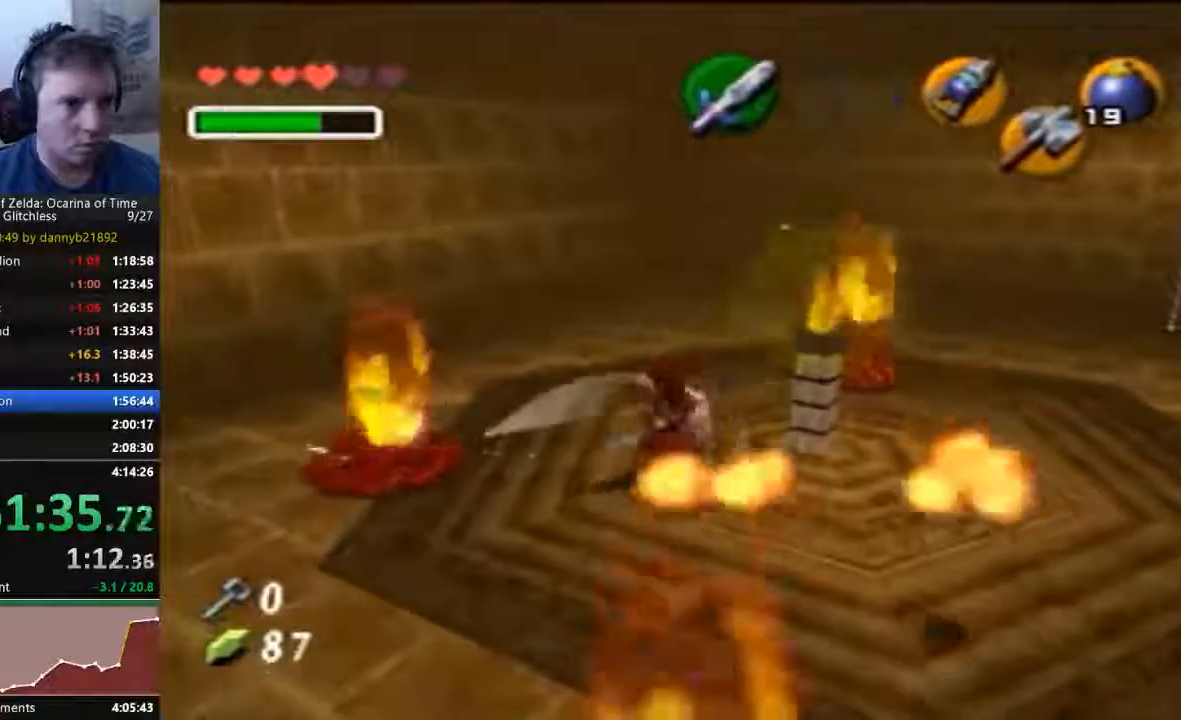
{"dt_ms": 500, "buttons": [], "left_stick": "center"}
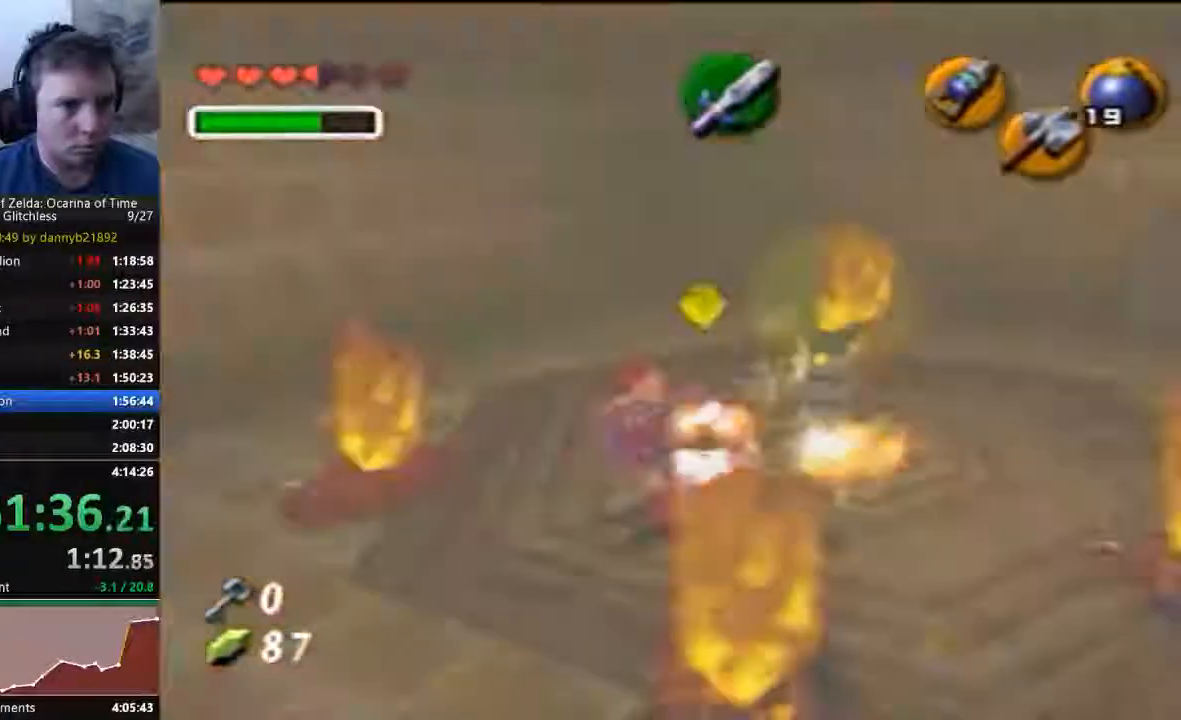
{"dt_ms": 500, "buttons": ["B"], "left_stick": "up-right", "events": [[167, "left_stick", "up-right"], [267, "left_stick", "up-left"], [333, "left_stick", "down-left"], [433, "B", "down"], [433, "left_stick", "up-right"]]}
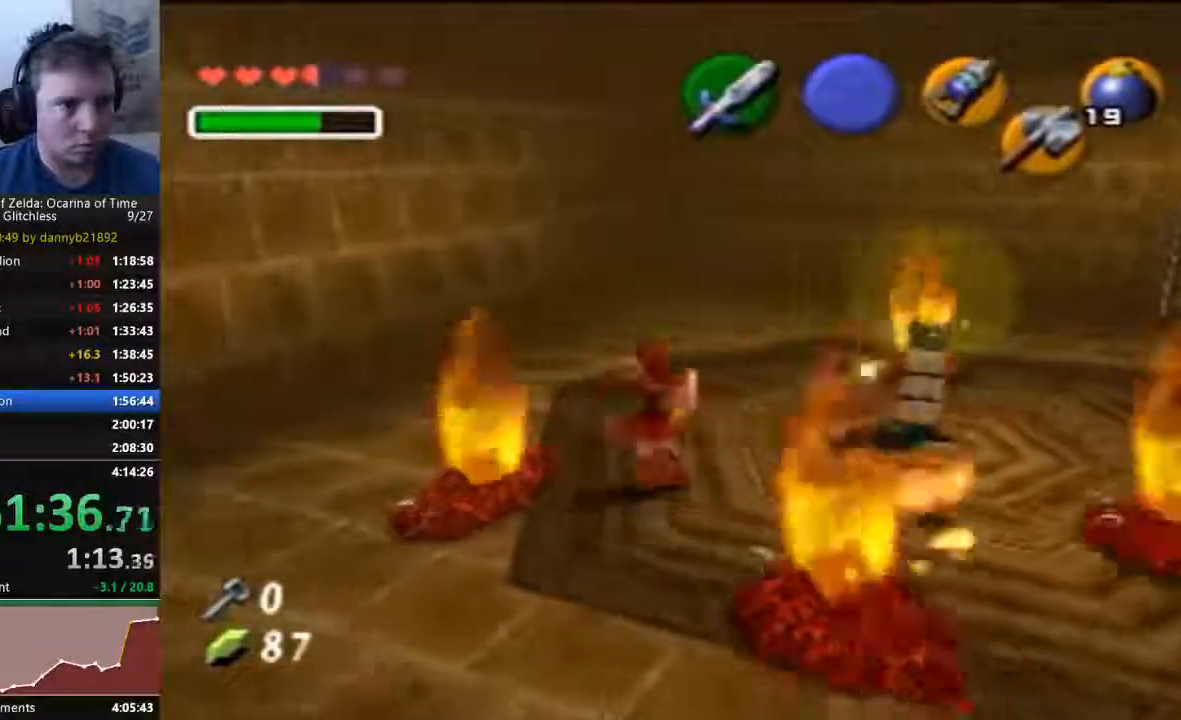
{"dt_ms": 500, "buttons": [], "left_stick": "center", "events": [[67, "left_stick", "down-right"], [100, "B", "up"], [167, "left_stick", "up-right"], [267, "left_stick", "center"]]}
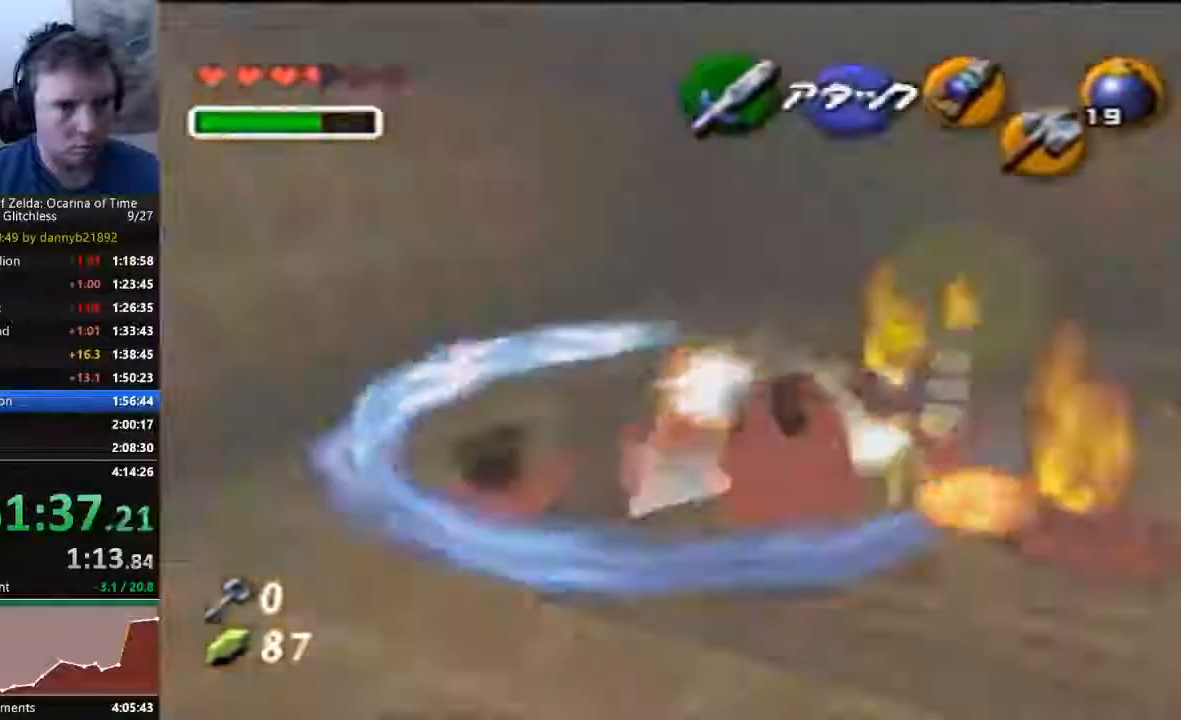
{"dt_ms": 500, "buttons": ["B"], "left_stick": "up-left", "events": [[133, "left_stick", "up"], [300, "left_stick", "left"], [367, "left_stick", "down"], [433, "left_stick", "up-right"], [500, "B", "down"], [500, "left_stick", "up-left"]]}
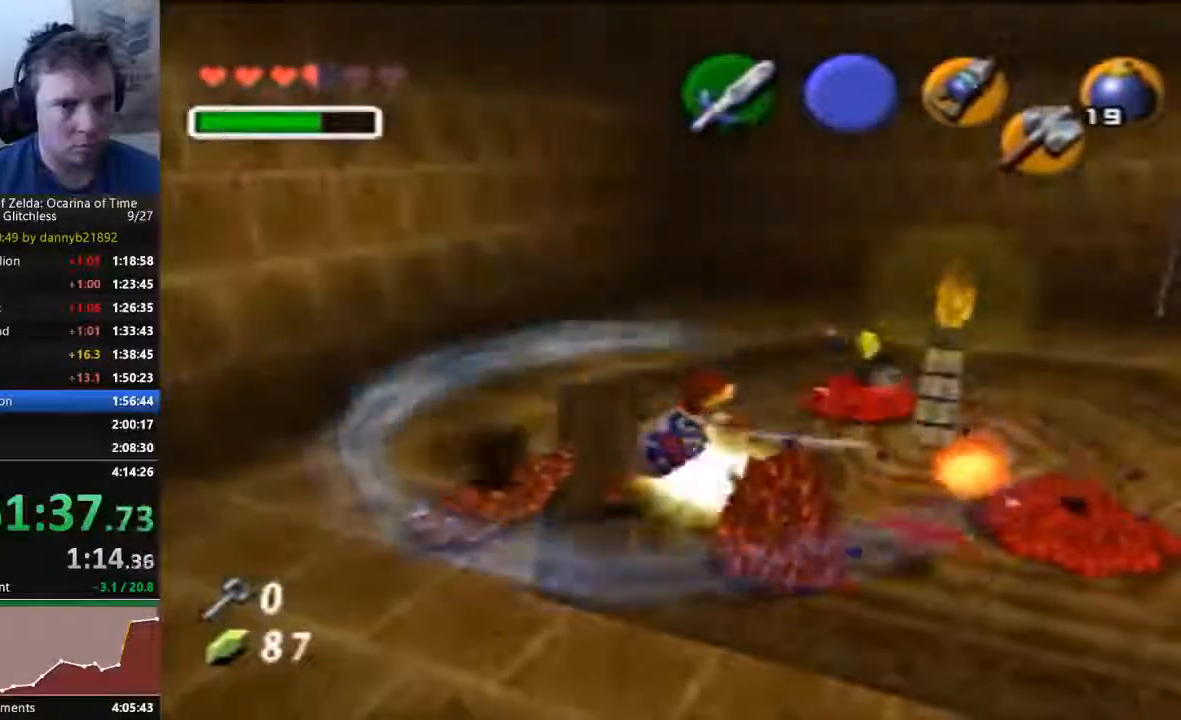
{"dt_ms": 500, "buttons": [], "left_stick": "center", "events": [[67, "left_stick", "down"], [167, "B", "up"], [200, "left_stick", "up-left"], [267, "left_stick", "center"]]}
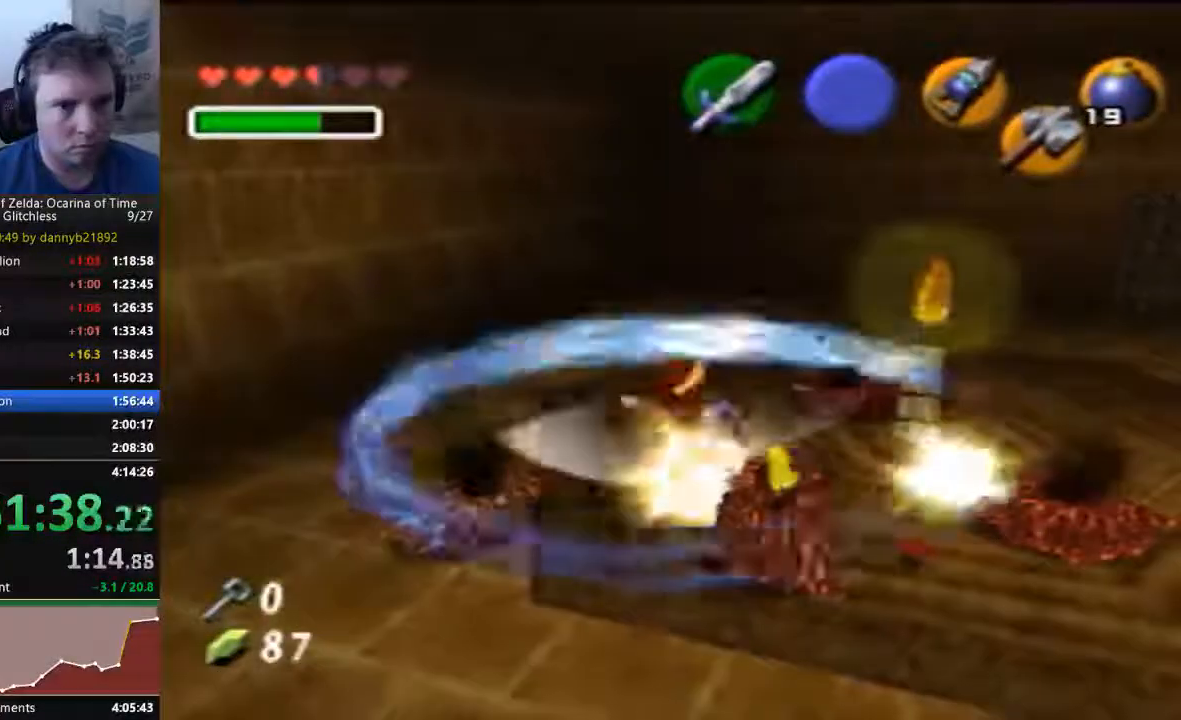
{"dt_ms": 500, "buttons": ["B"], "left_stick": "down", "events": [[67, "left_stick", "up"], [200, "left_stick", "left"], [300, "left_stick", "down"], [367, "left_stick", "up-right"], [433, "B", "down"], [467, "left_stick", "down"]]}
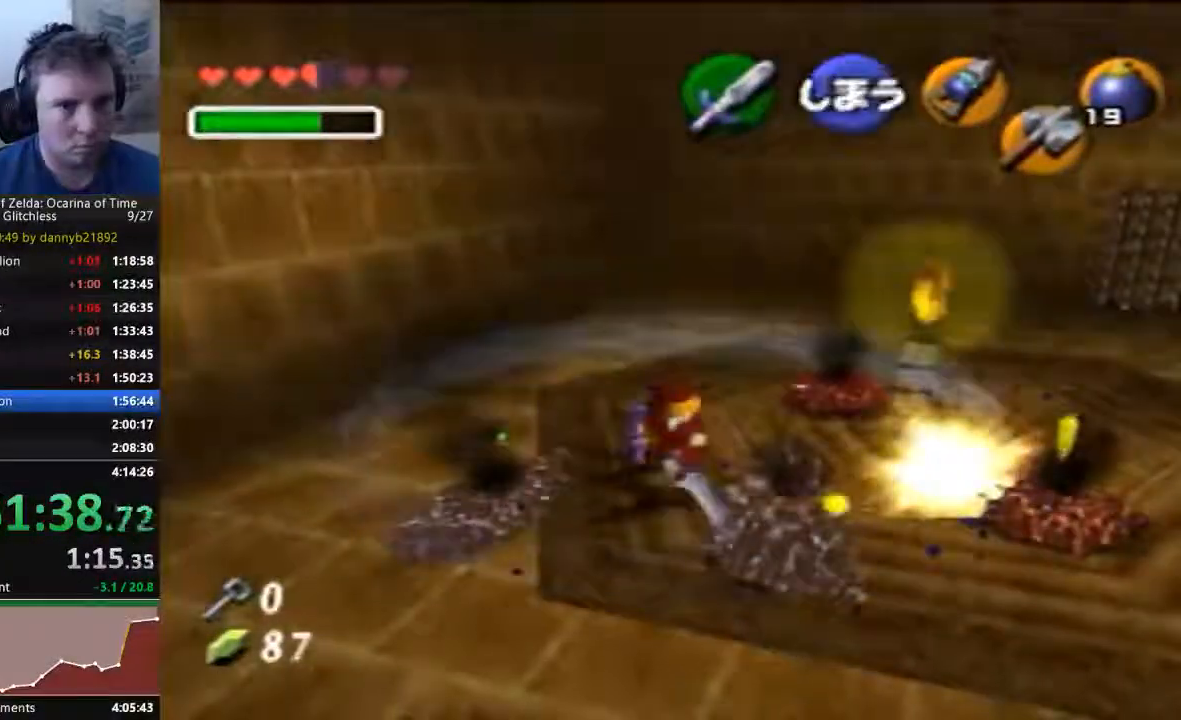
{"dt_ms": 500, "buttons": [], "left_stick": "up", "events": [[67, "B", "up"], [100, "left_stick", "up-right"], [233, "left_stick", "center"], [500, "left_stick", "up"]]}
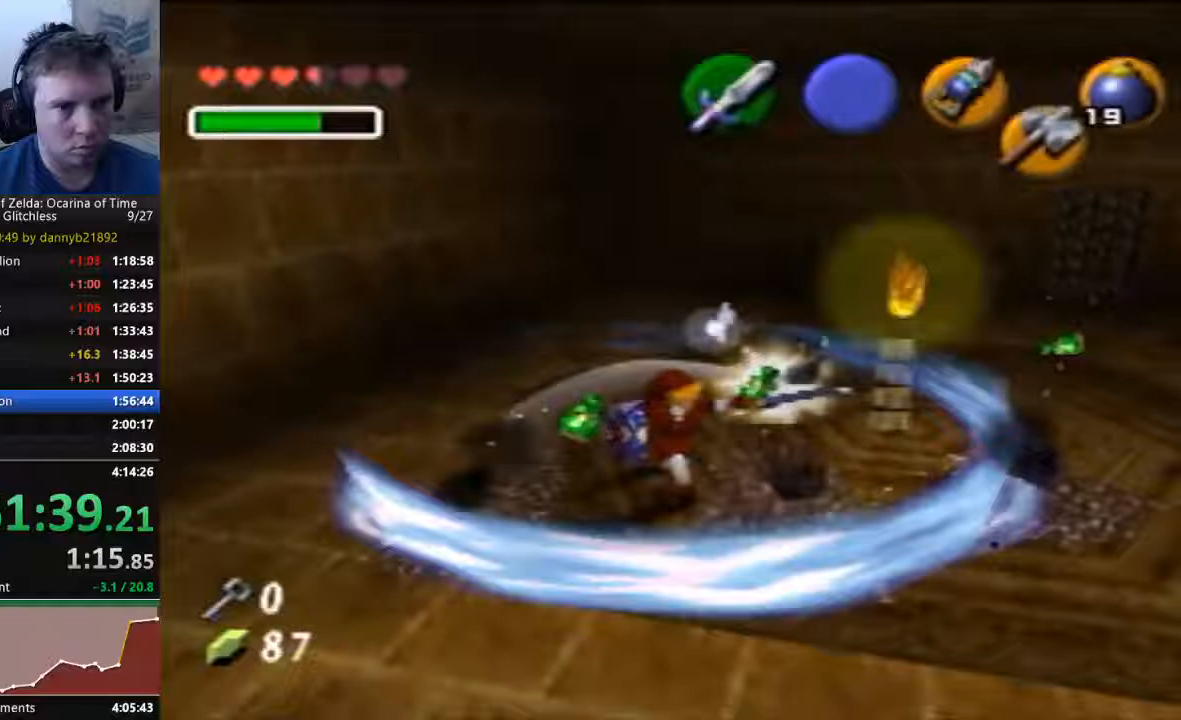
{"dt_ms": 500, "buttons": [], "left_stick": "center", "events": [[133, "left_stick", "left"], [233, "left_stick", "down-right"], [300, "left_stick", "up-right"], [333, "B", "down"], [433, "left_stick", "down"], [467, "B", "up"], [500, "left_stick", "center"]]}
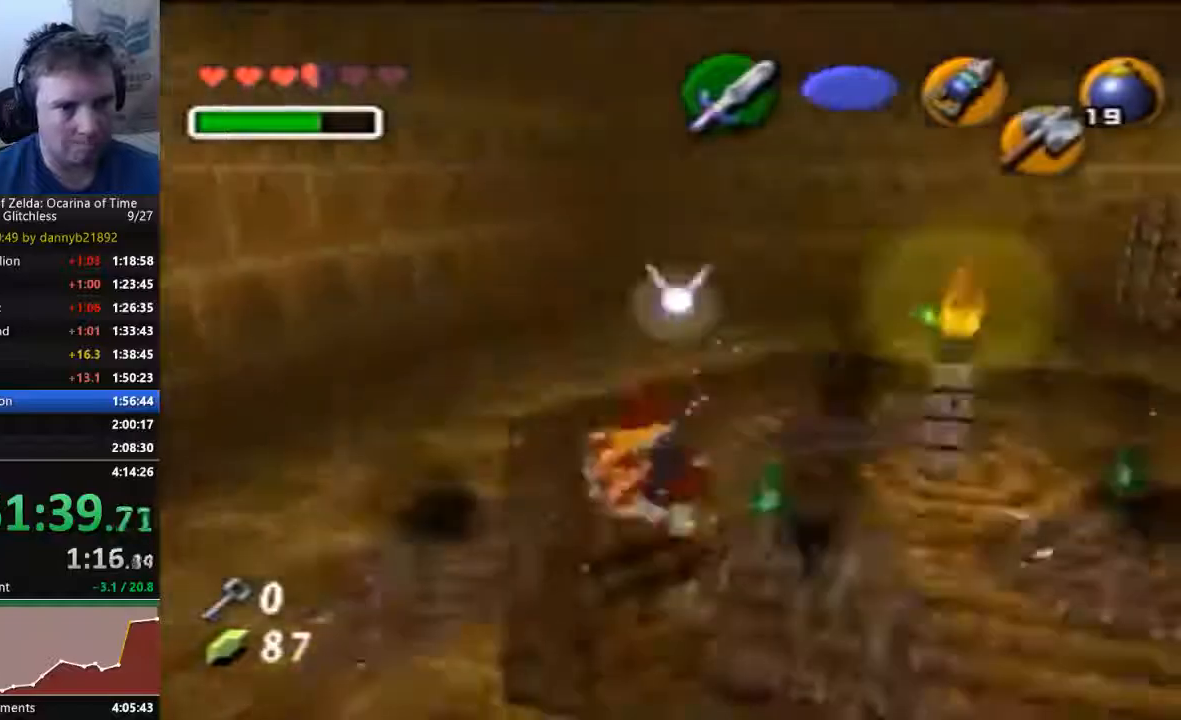
{"dt_ms": 500, "buttons": [], "left_stick": "center", "events": []}
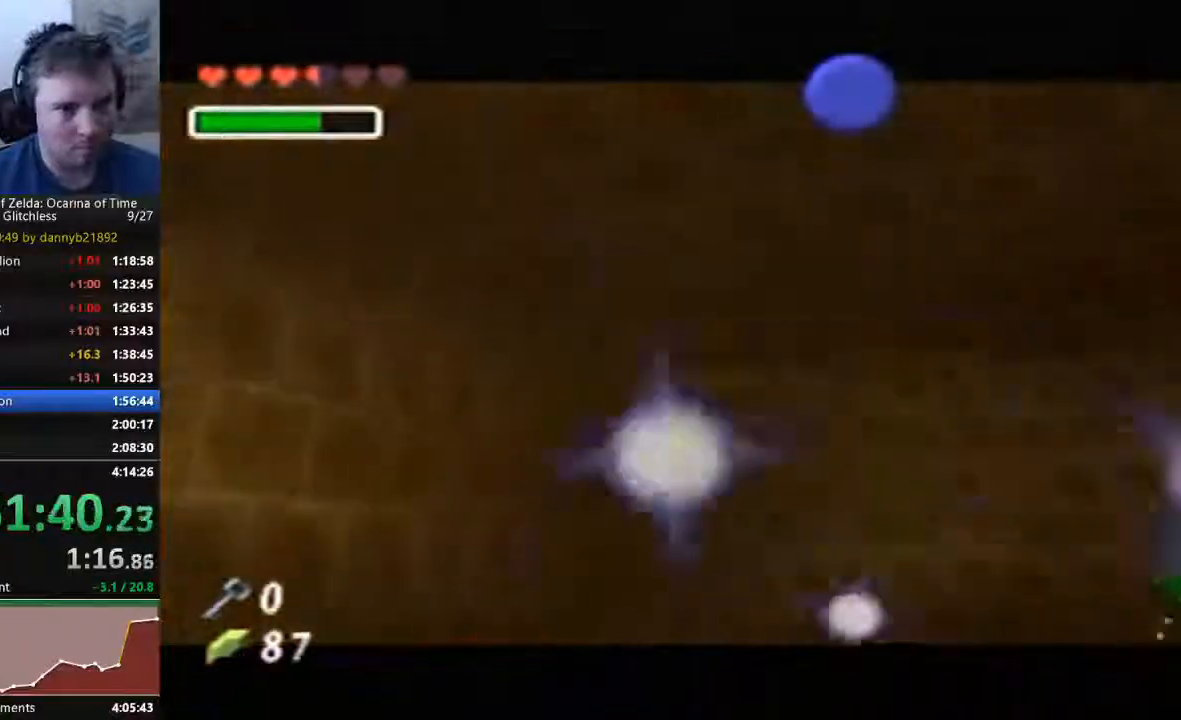
{"dt_ms": 500, "buttons": ["A", "B"], "left_stick": "center", "events": [[67, "A", "down"], [67, "B", "down"], [233, "A", "up"], [300, "A", "down"]]}
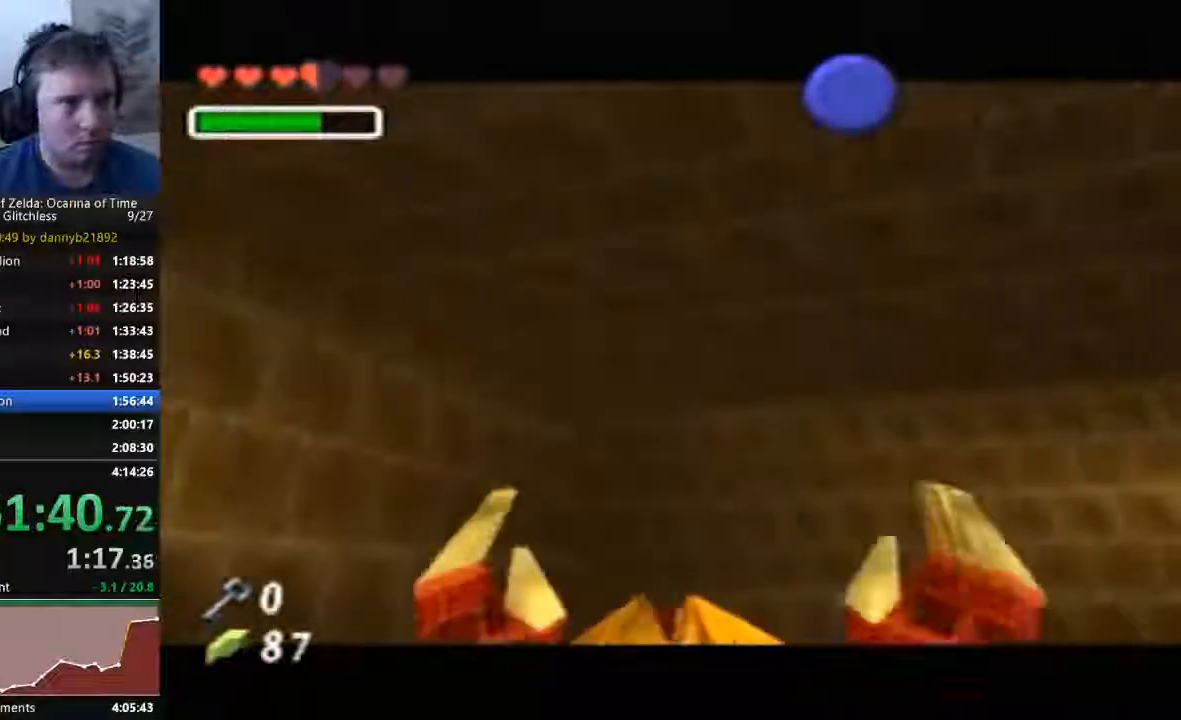
{"dt_ms": 500, "buttons": ["A", "B"], "left_stick": "right", "events": [[133, "B", "up"], [167, "A", "up"], [233, "A", "down"], [267, "B", "down"], [367, "B", "up"], [433, "B", "down"], [433, "left_stick", "right"]]}
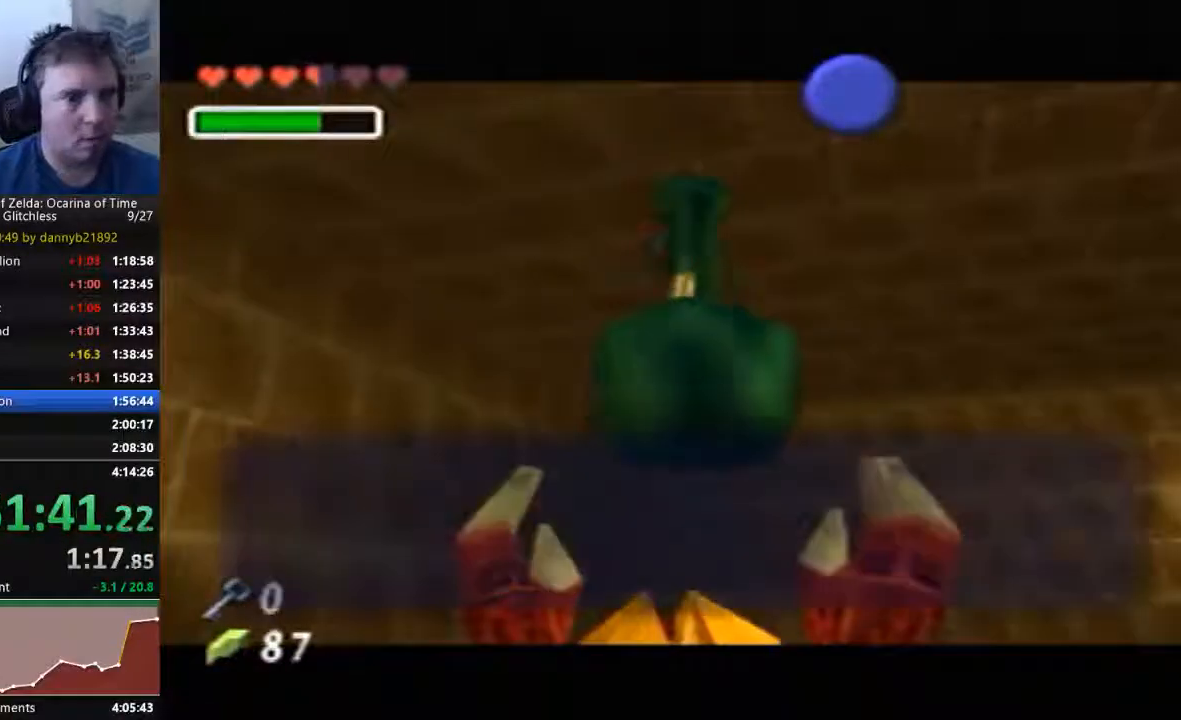
{"dt_ms": 500, "buttons": ["A"], "left_stick": "right"}
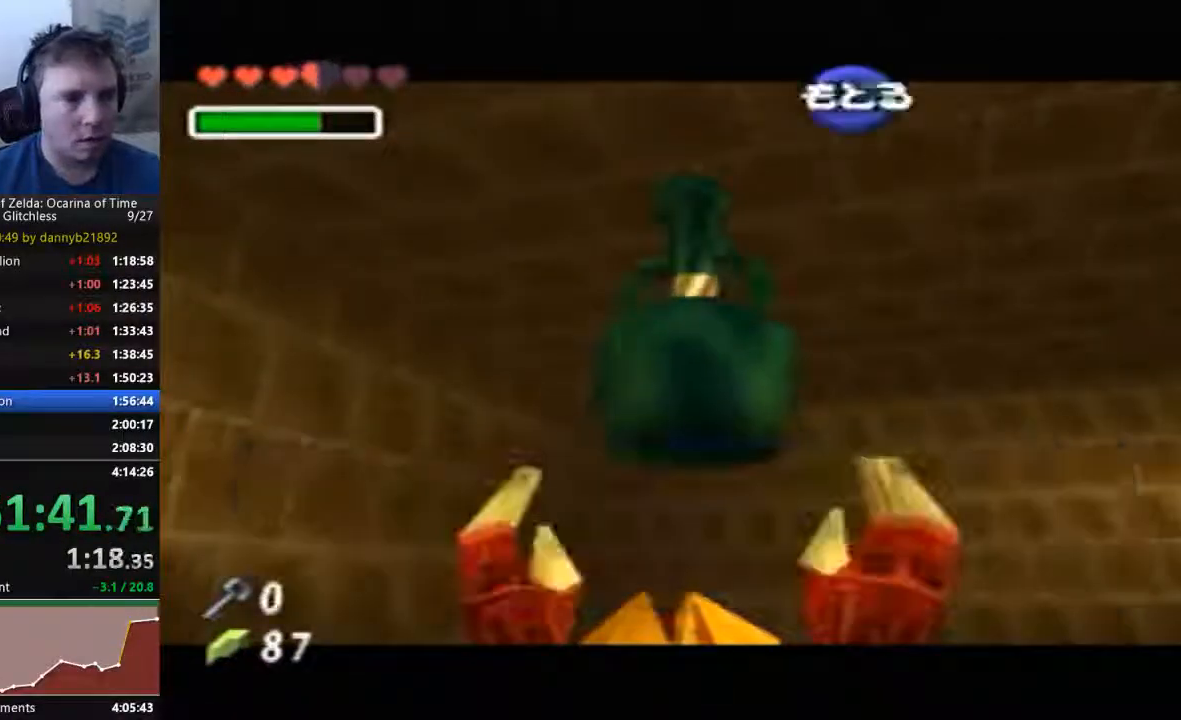
{"dt_ms": 500, "buttons": [], "left_stick": "right", "events": [[33, "B", "down"], [133, "A", "up"], [133, "B", "up"]]}
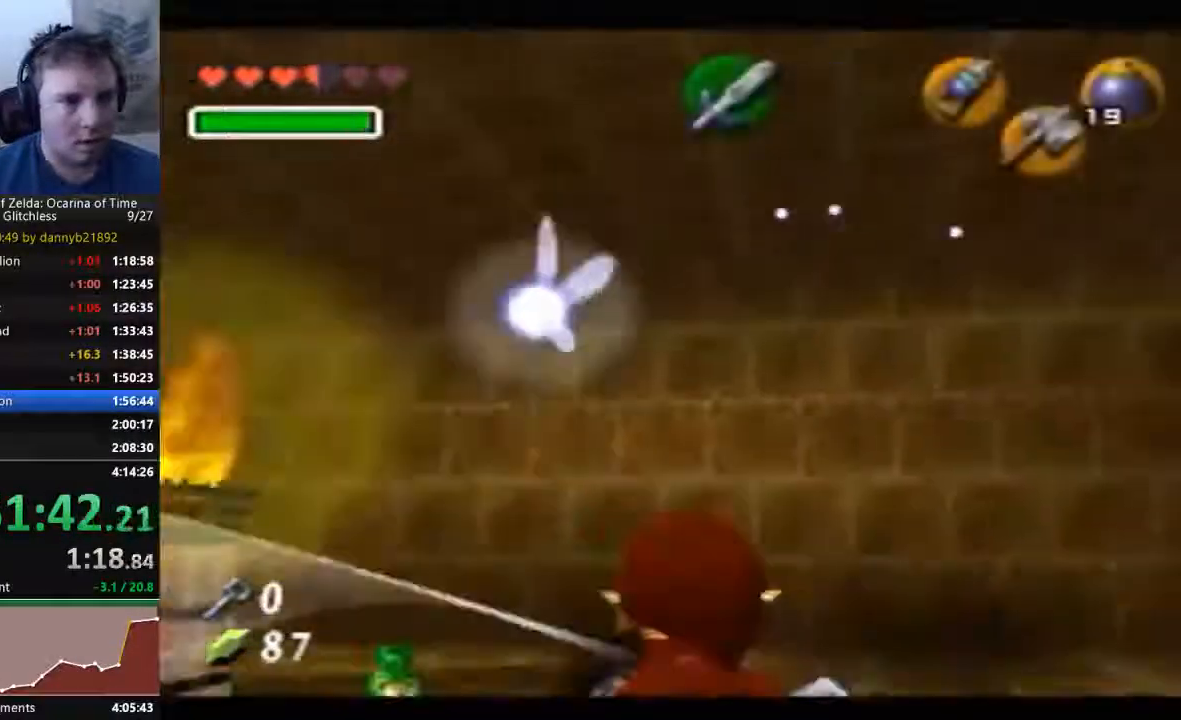
{"dt_ms": 500, "buttons": [], "left_stick": "up-left", "events": [[233, "left_stick", "up-right"], [400, "left_stick", "up-left"]]}
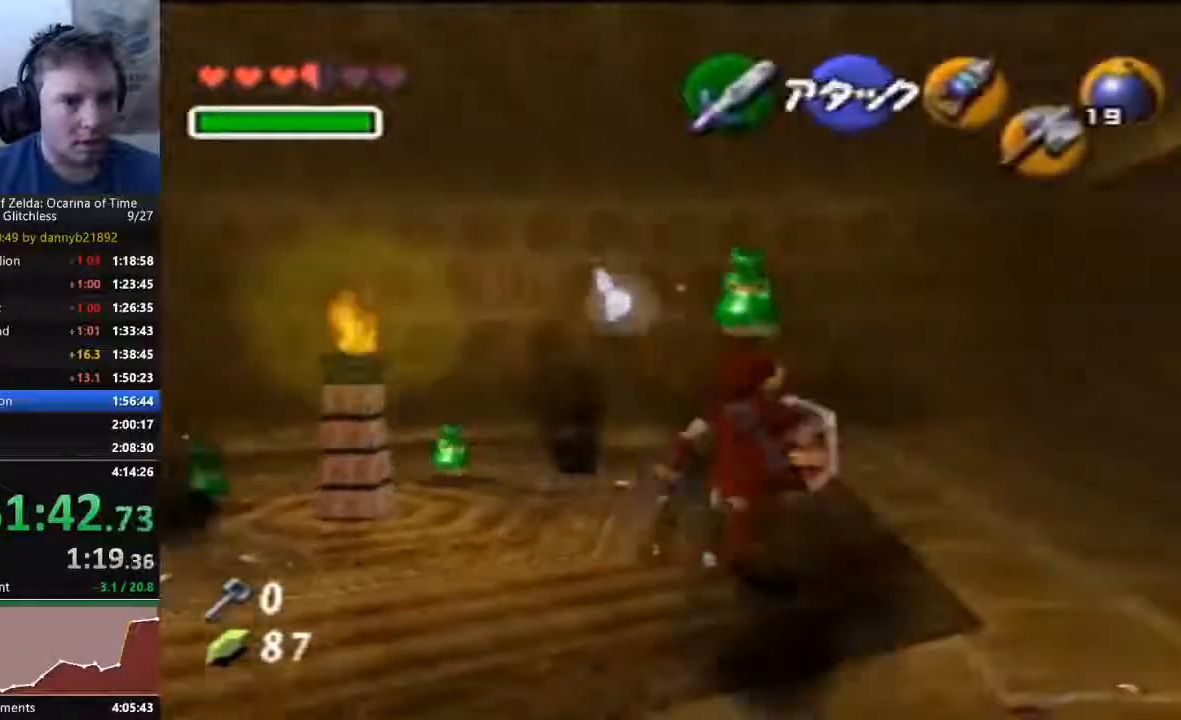
{"dt_ms": 500, "buttons": [], "left_stick": "up-left", "events": [[300, "A", "down"], [433, "A", "up"]]}
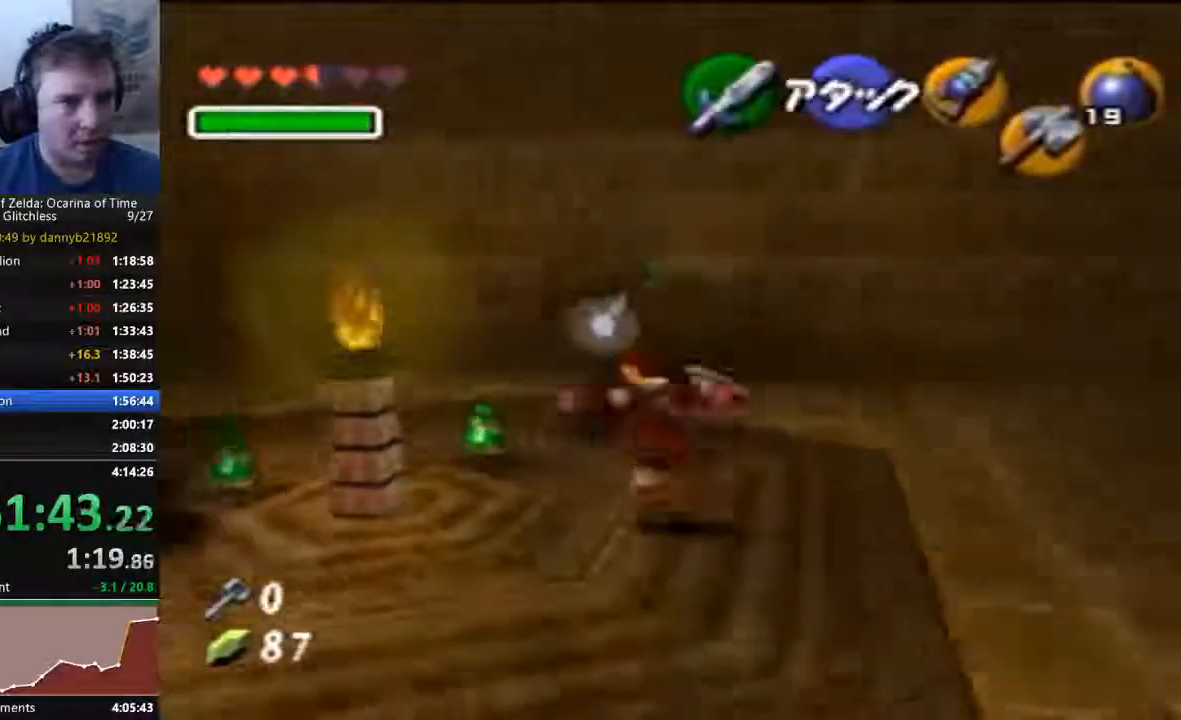
{"dt_ms": 500, "buttons": [], "left_stick": "up-left", "events": []}
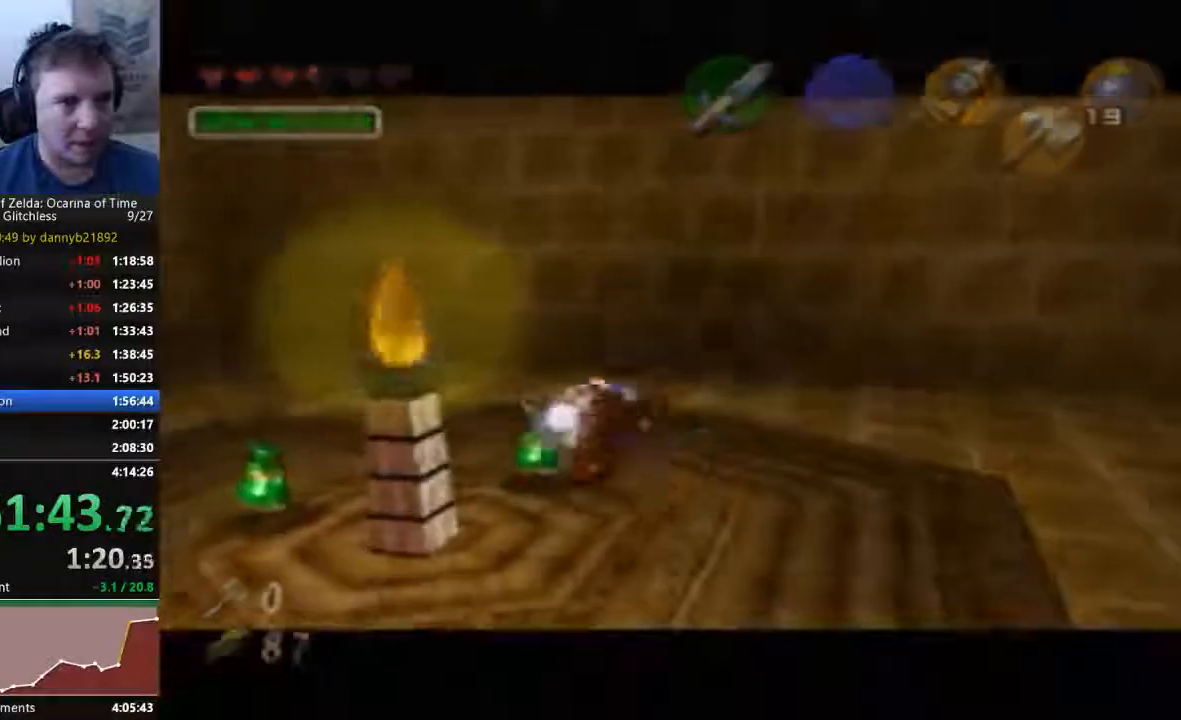
{"dt_ms": 500, "buttons": [], "left_stick": "center", "events": [[467, "left_stick", "center"]]}